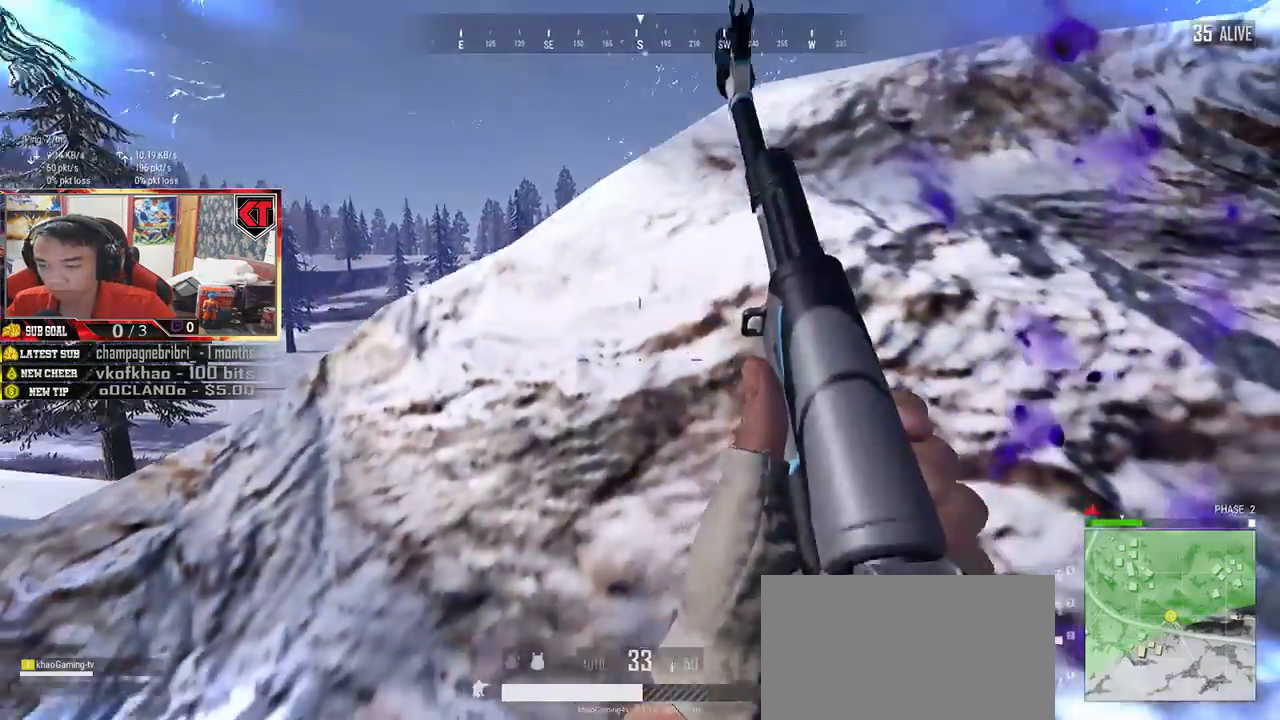
Gameplay with keyboard and mouse; each line is a JSON object with the keys and mouse buttons held at the frame after it. "events" lists presses ("down") and releases ("up") of "a", "c", "ctrl", "d", "e", "f", "q", "r", "s", "shift", "space", "tab", "v", "w", "x", "z", "mouse_left", "mouse_right", "mouse_mb4" and "mouse_mb5" between this image and that frame as [ms after this image, input, new state], when the widget could be followed in between. "mouse_left", "mouse_right", "mouse_mb4", "mouse_mb5" = the "left", "right", "mb4", "mb5" buttons of the "mouse" list. No other keys are recorded. Mouse movement is not recorded. Not read: mouse_wheel.
{"keys": ["d", "s"], "mouse": [], "events": [[283, "s", "down"], [400, "a", "up"], [500, "d", "down"]]}
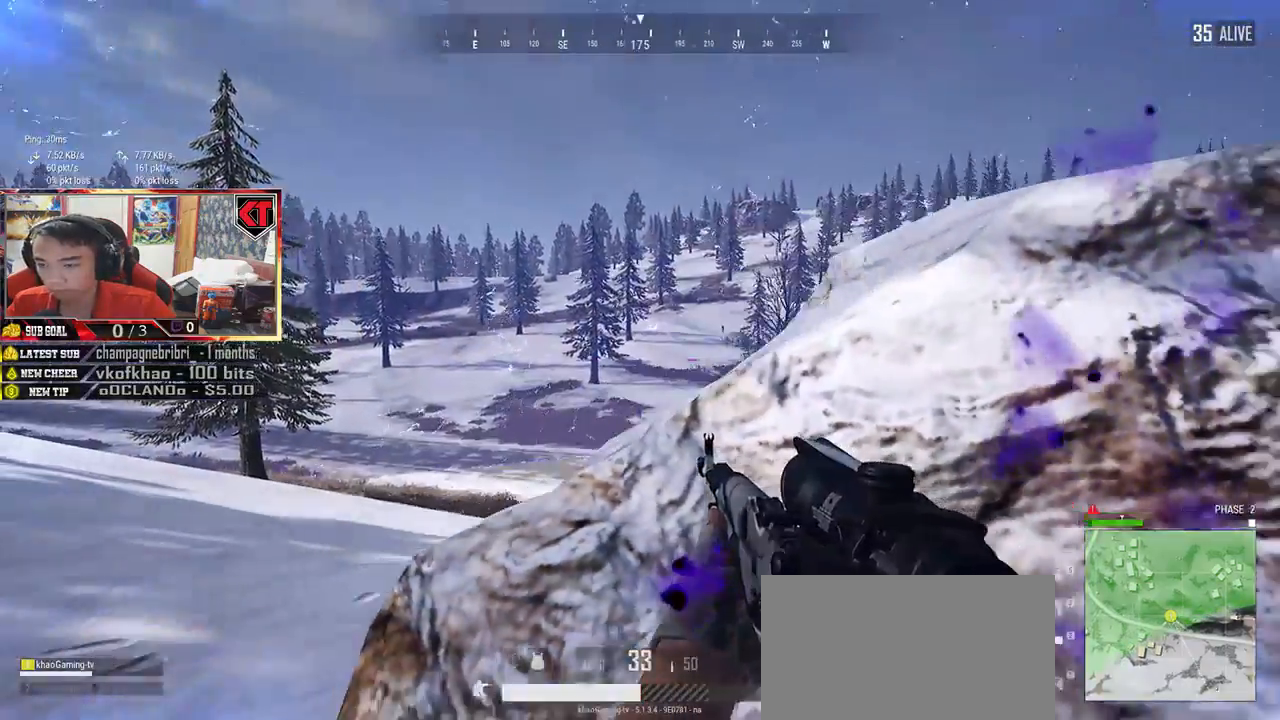
{"keys": ["a"], "mouse": [], "events": [[50, "s", "up"], [333, "a", "down"], [350, "d", "up"]]}
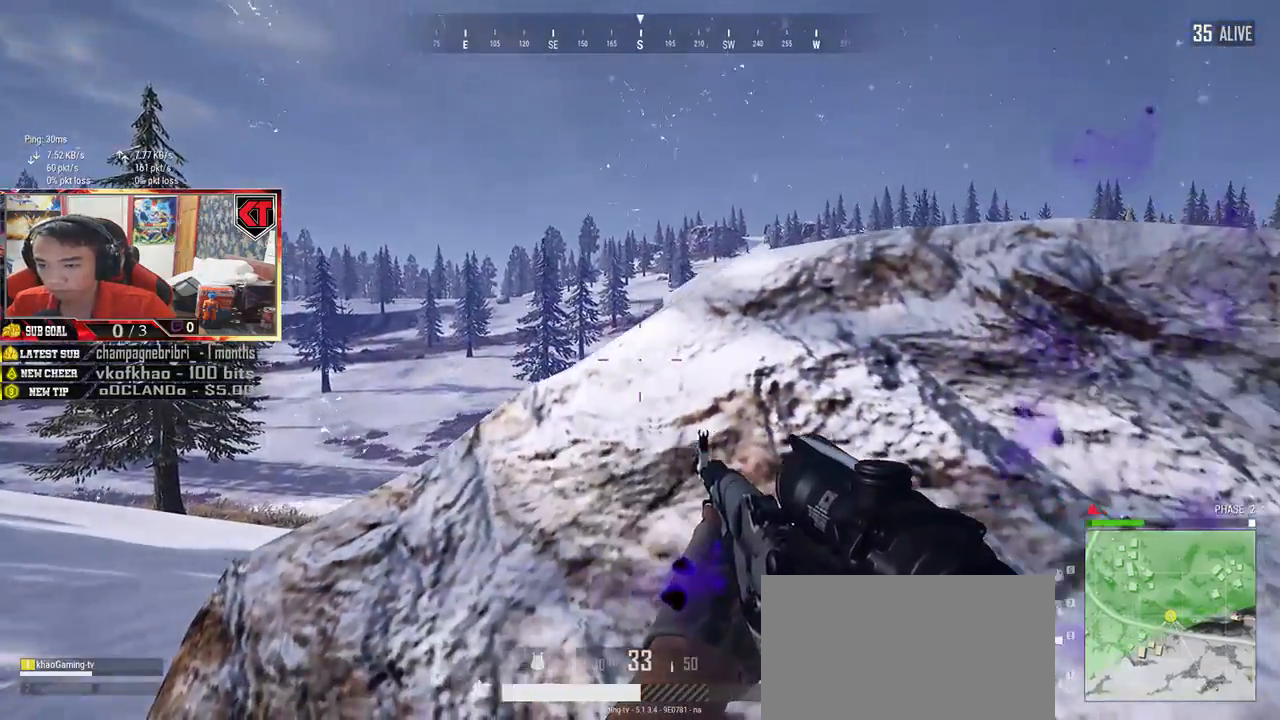
{"keys": ["a", "q"], "mouse": [], "events": [[67, "a", "up"], [100, "mouse_right", "down"], [133, "mouse_right", "up"], [167, "q", "down"], [400, "a", "down"]]}
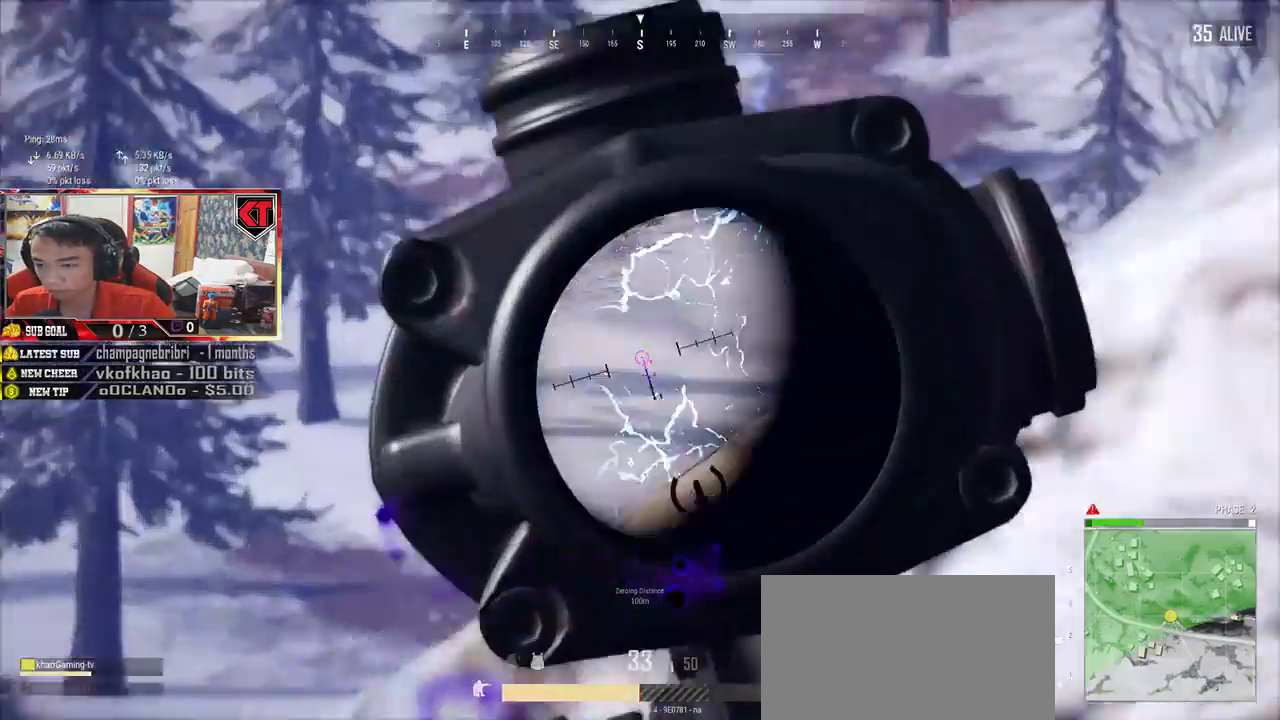
{"keys": ["a", "q"], "mouse": []}
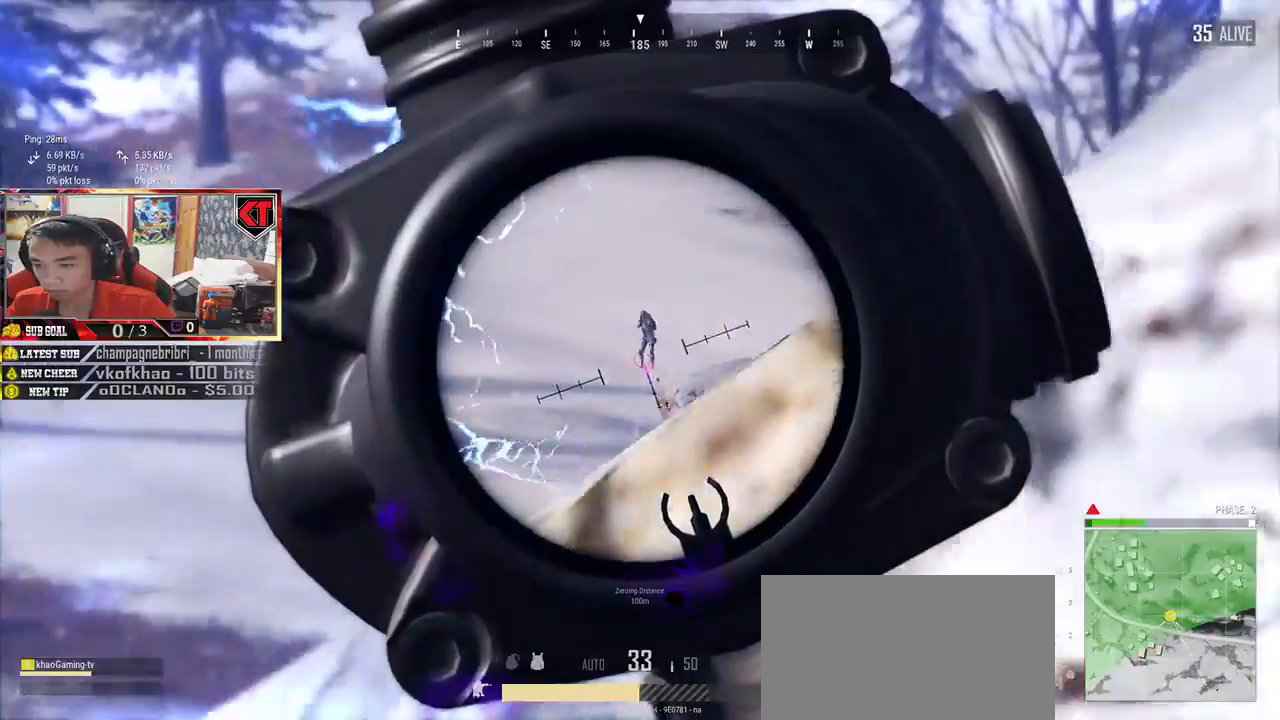
{"keys": ["d"], "mouse": [], "events": [[33, "a", "up"], [317, "mouse_left", "down"], [417, "mouse_left", "up"], [450, "d", "down"], [467, "q", "up"]]}
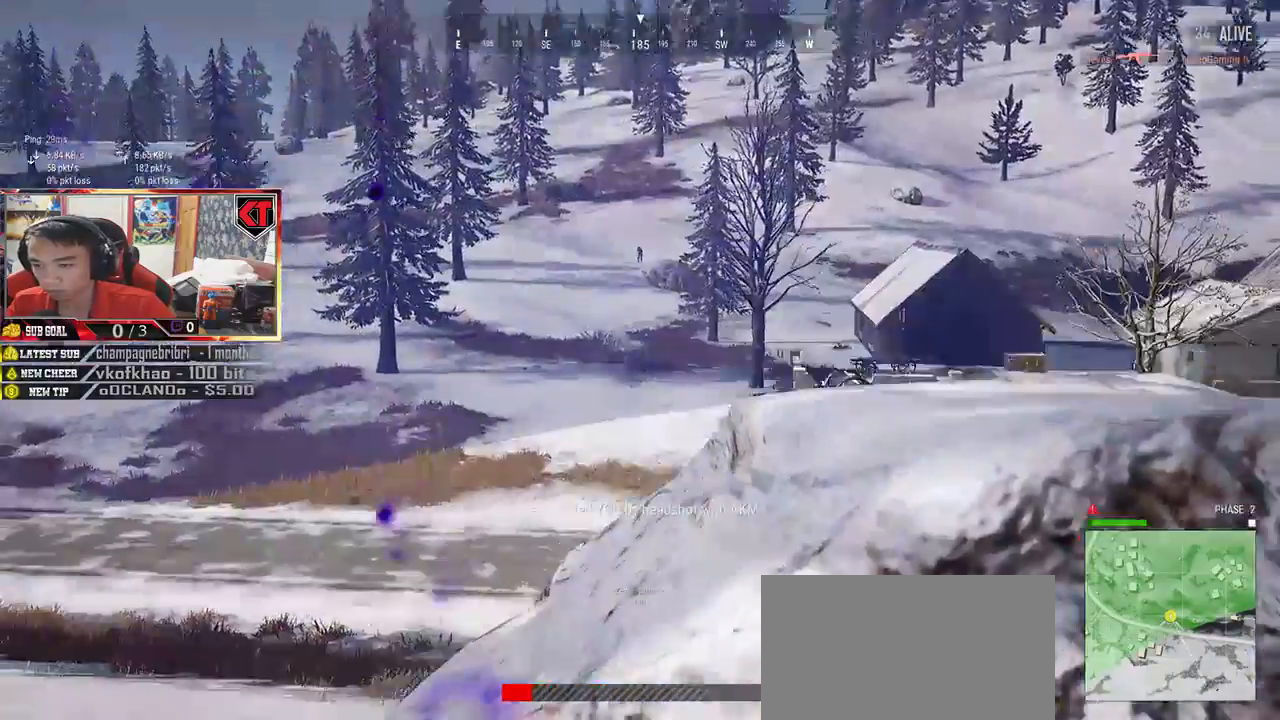
{"keys": [], "mouse": [], "events": [[150, "d", "up"]]}
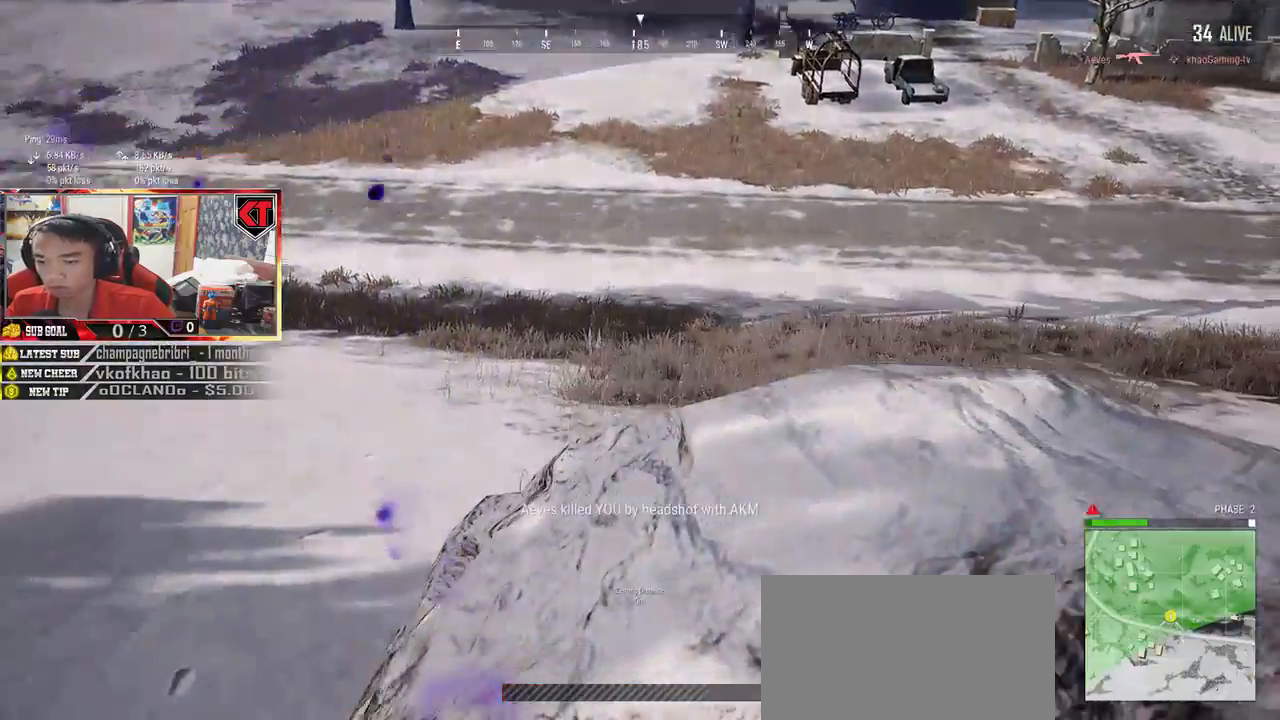
{"keys": [], "mouse": [], "events": []}
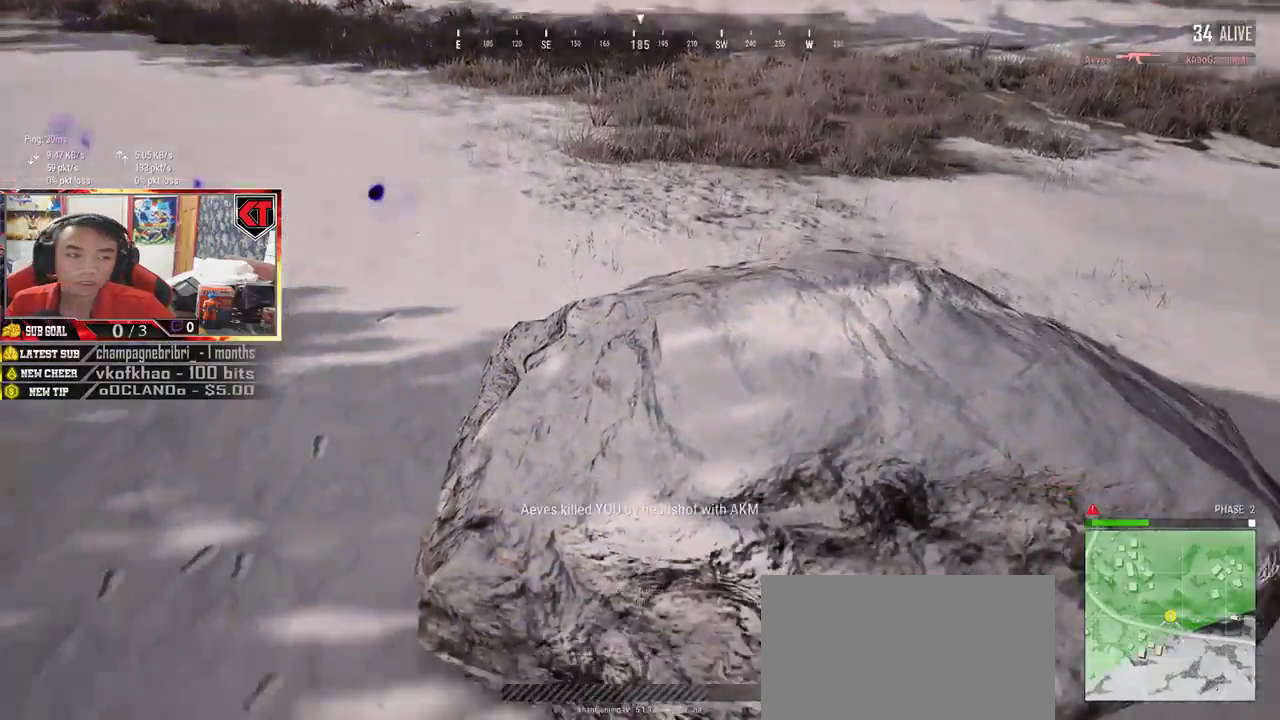
{"keys": [], "mouse": [], "events": []}
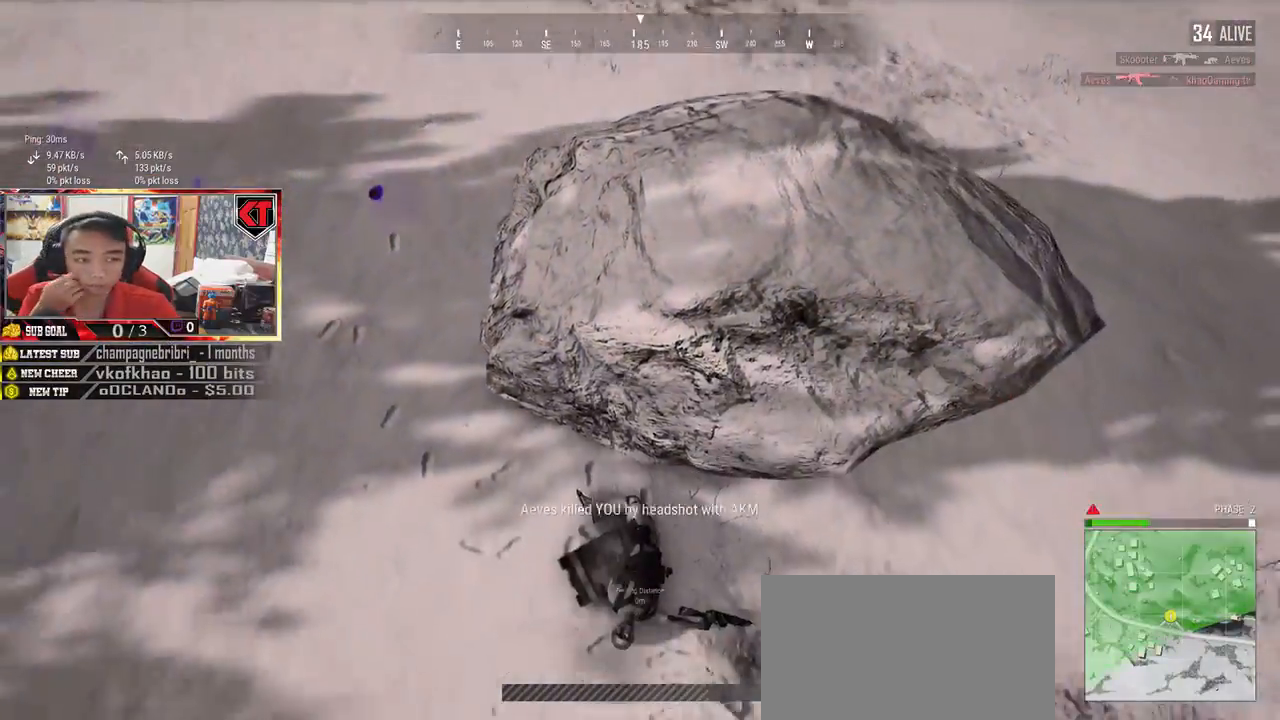
{"keys": [], "mouse": [], "events": []}
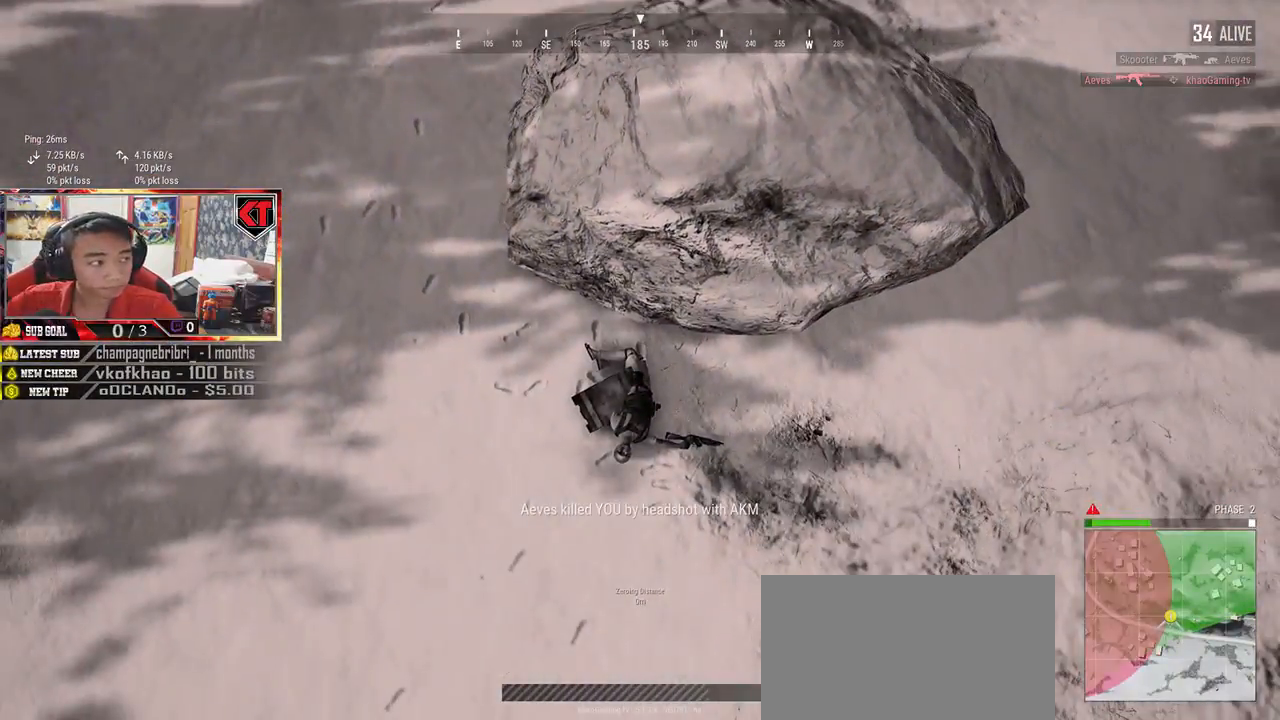
{"keys": [], "mouse": [], "events": []}
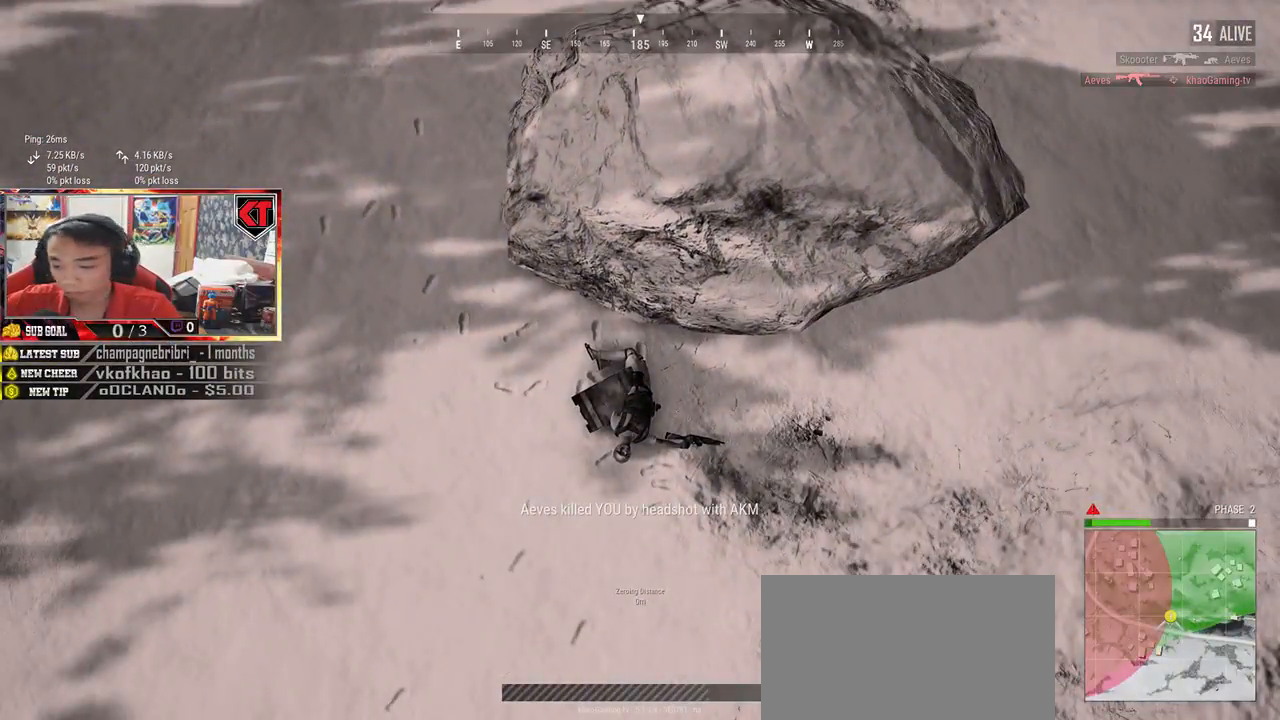
{"keys": [], "mouse": [], "events": []}
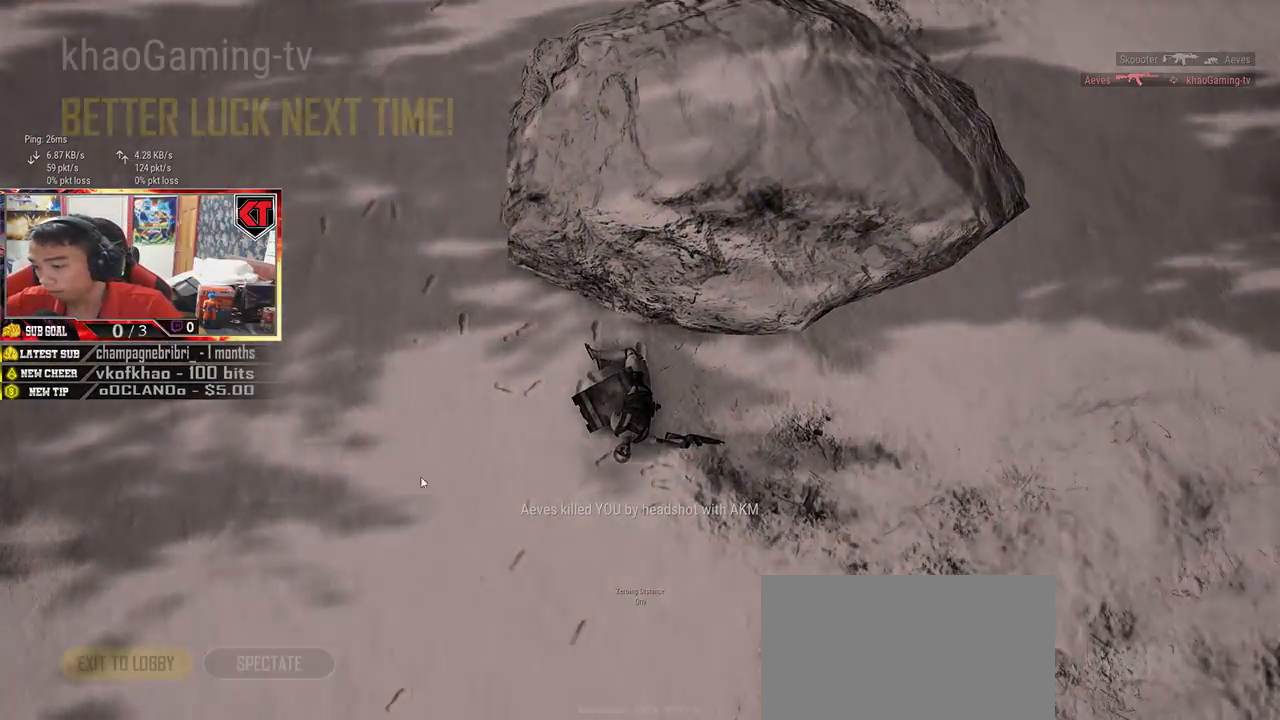
{"keys": [], "mouse": [], "events": [[350, "mouse_left", "down"], [433, "mouse_left", "up"]]}
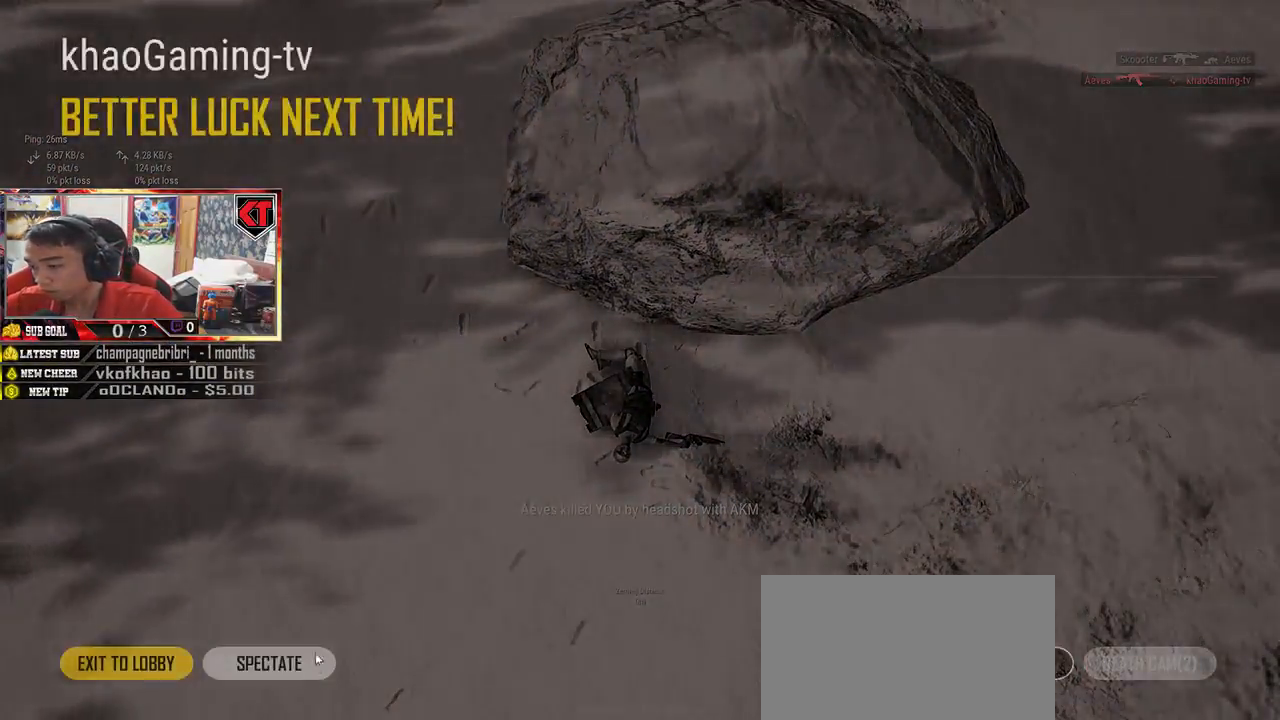
{"keys": [], "mouse": [], "events": []}
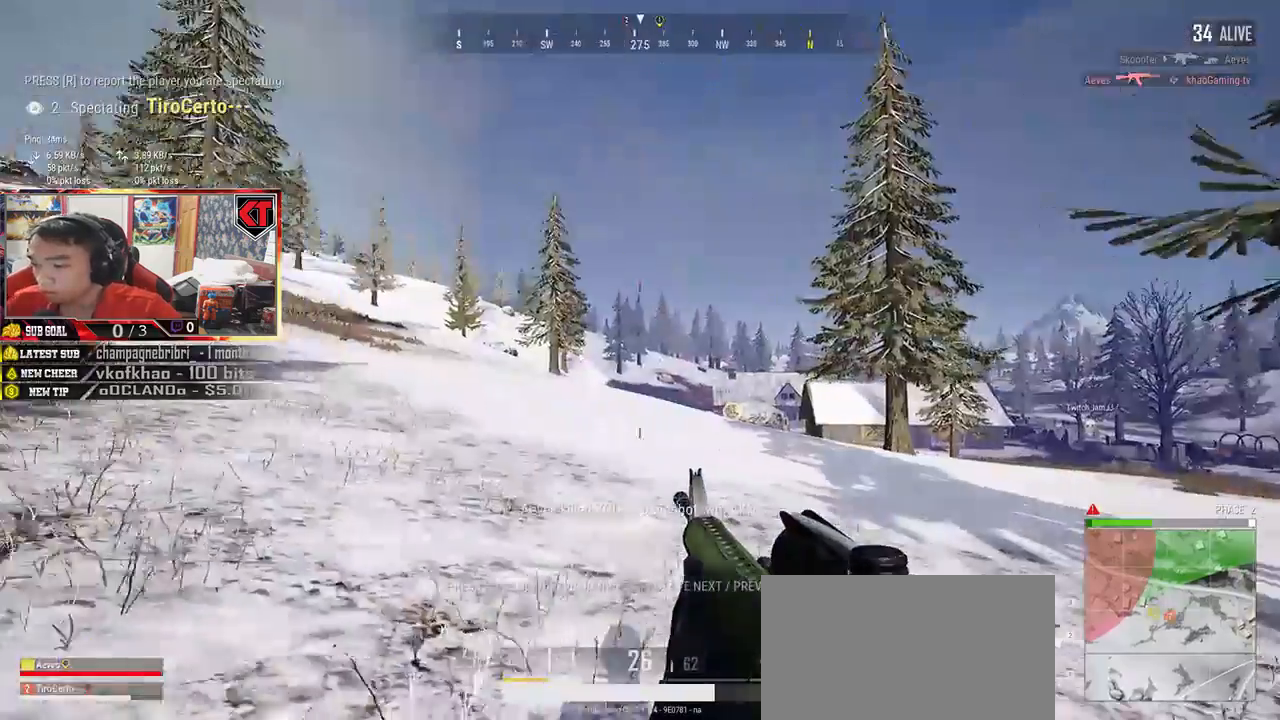
{"keys": [], "mouse": [], "events": []}
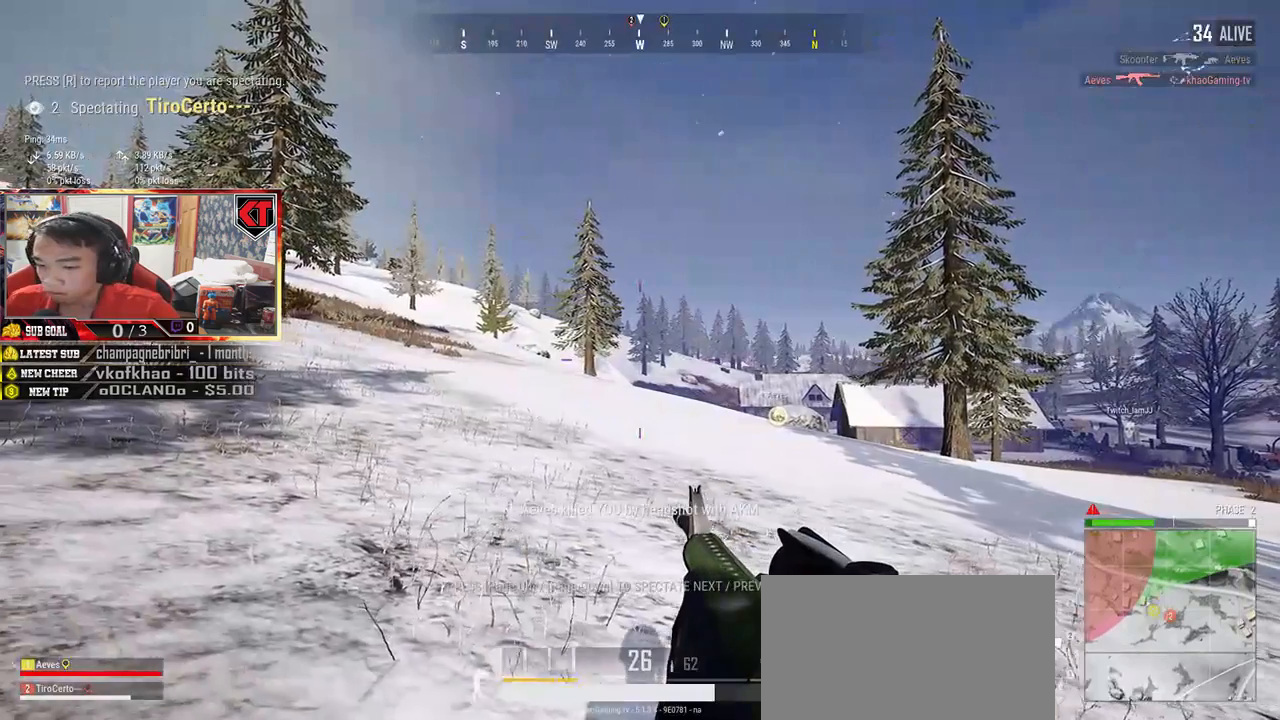
{"keys": [], "mouse": [], "events": []}
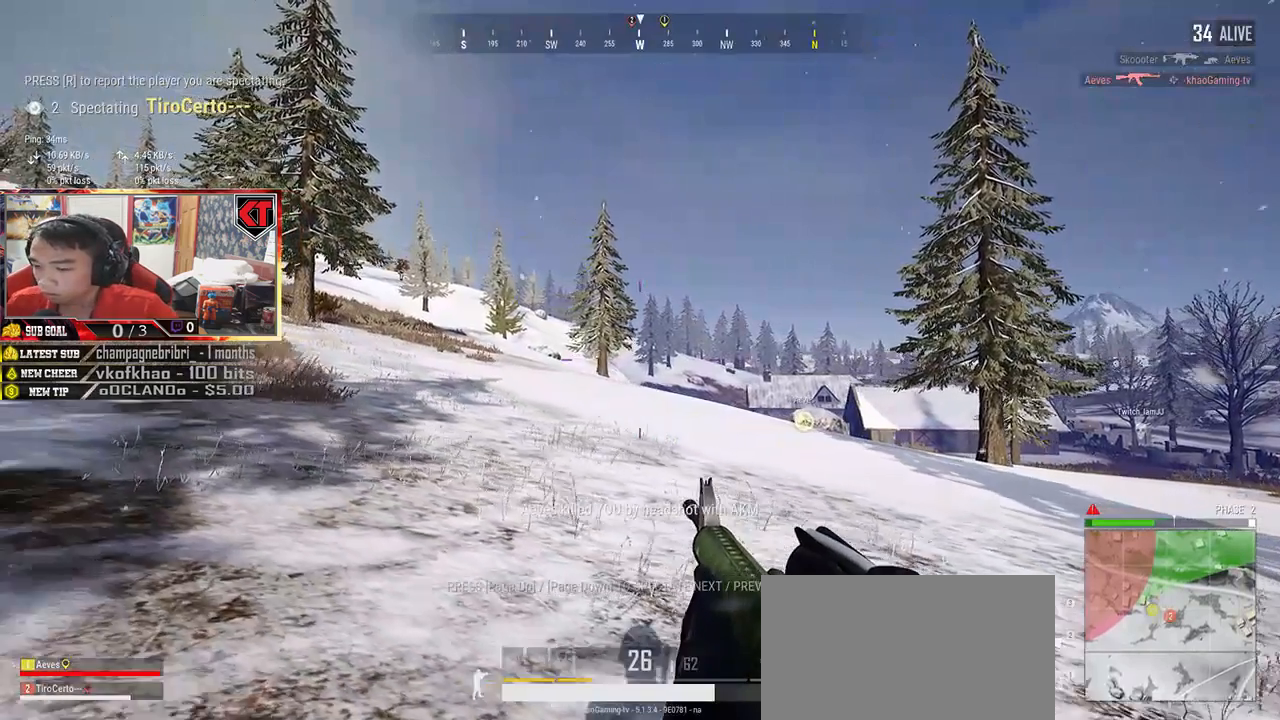
{"keys": [], "mouse": [], "events": []}
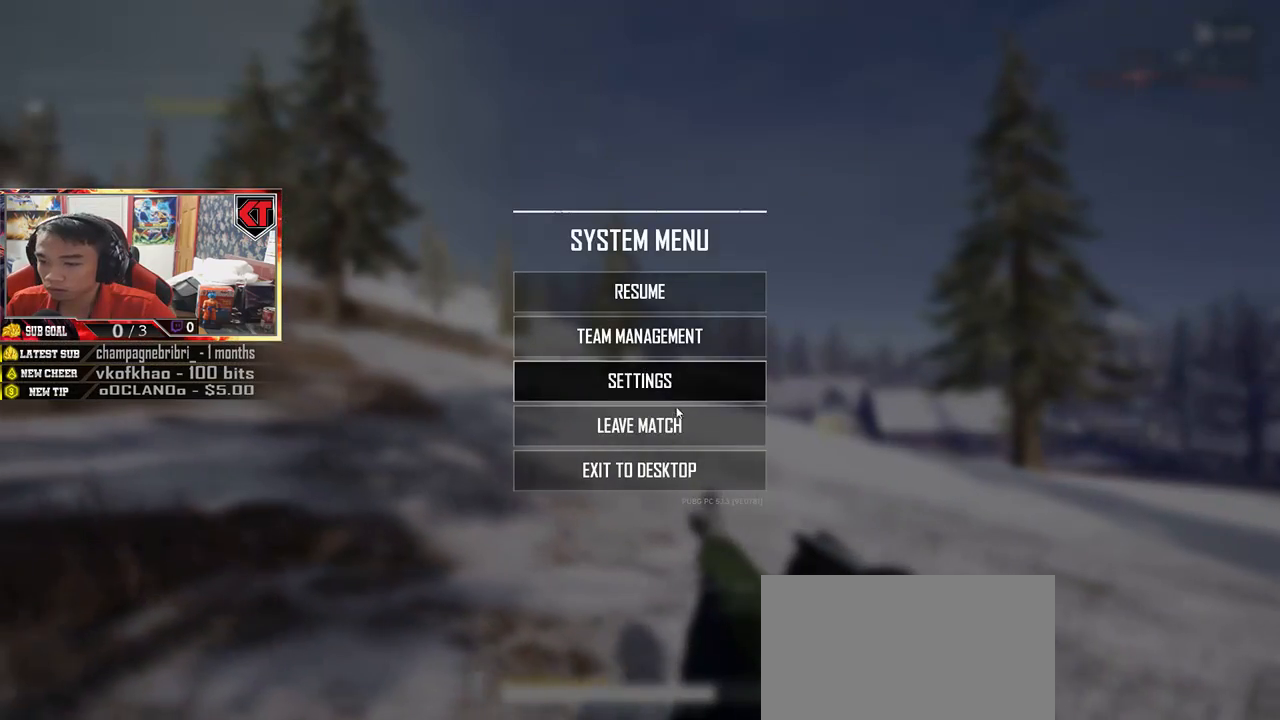
{"keys": [], "mouse": [], "events": [[67, "mouse_left", "down"], [150, "mouse_left", "up"]]}
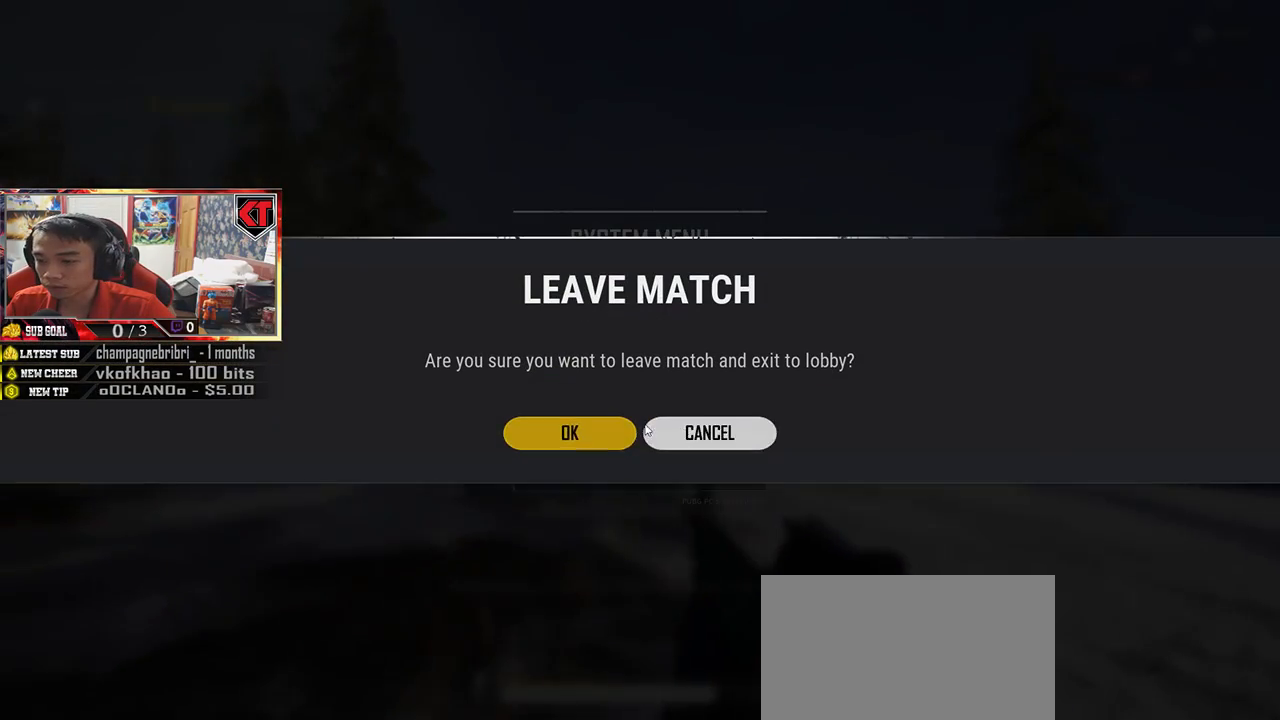
{"keys": [], "mouse": ["left"], "events": [[117, "mouse_left", "down"]]}
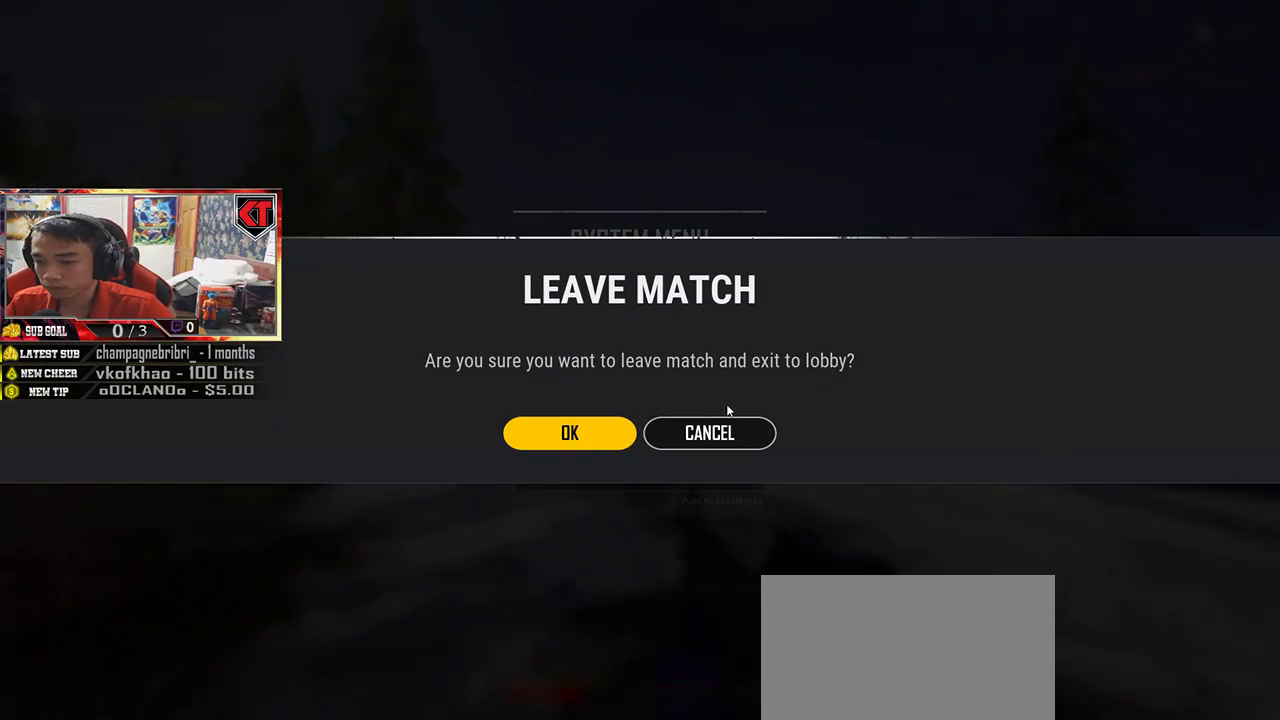
{"keys": [], "mouse": [], "events": [[250, "mouse_left", "up"]]}
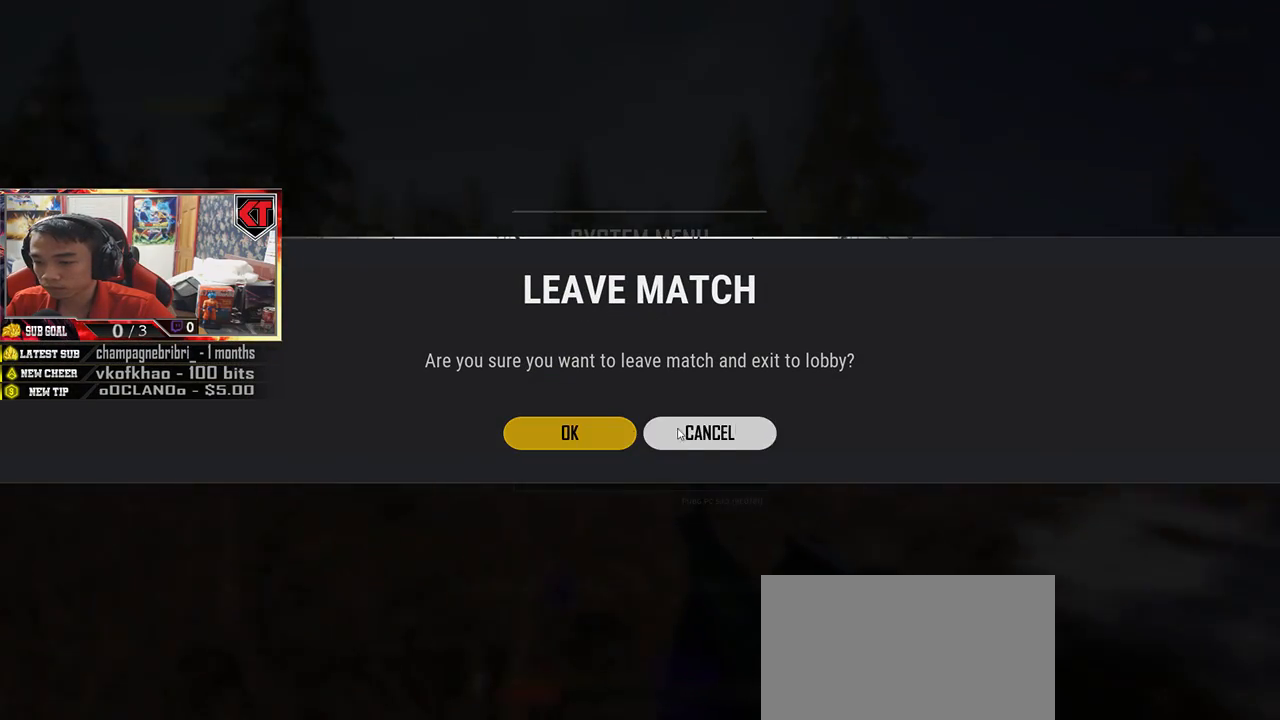
{"keys": [], "mouse": [], "events": [[83, "mouse_left", "down"], [200, "mouse_left", "up"]]}
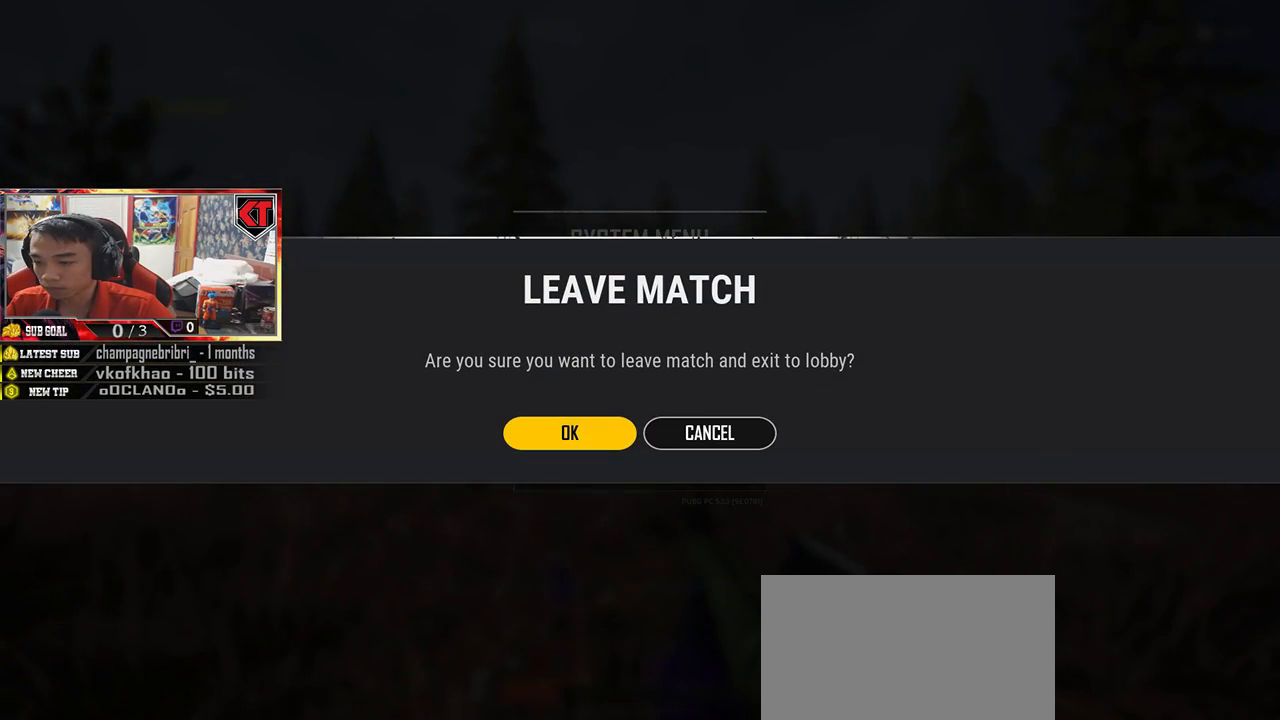
{"keys": [], "mouse": [], "events": []}
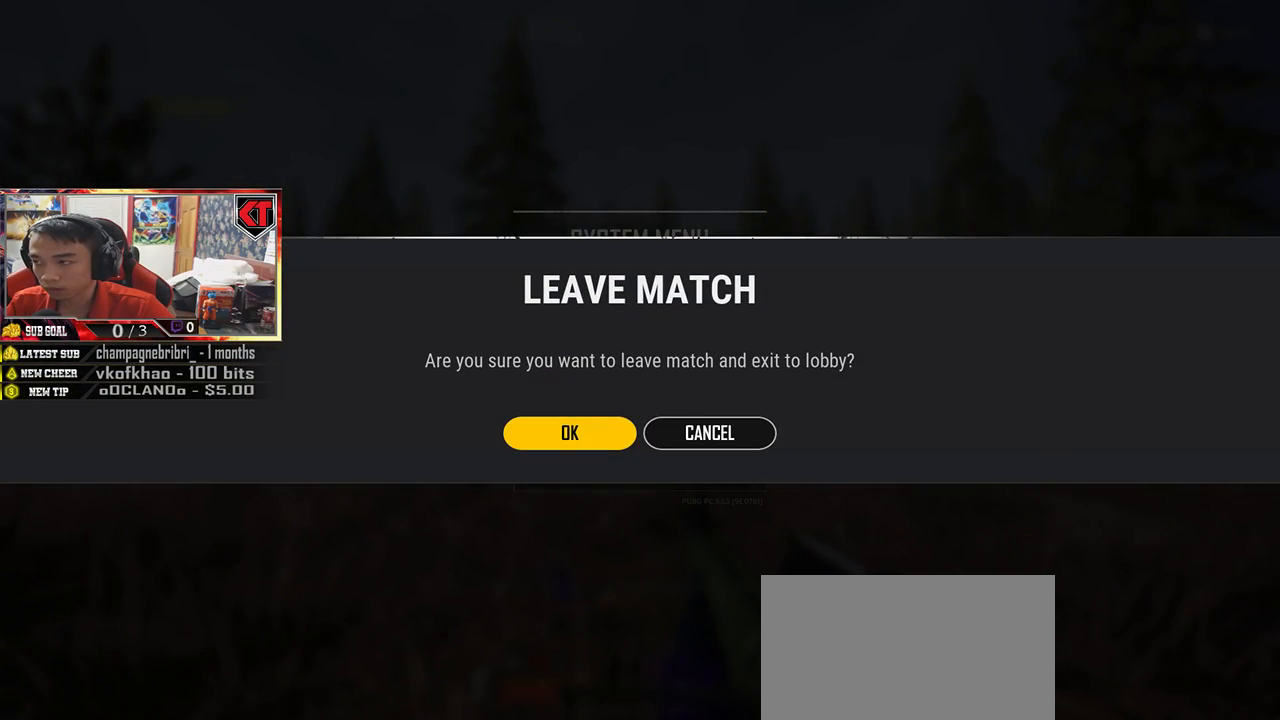
{"keys": [], "mouse": [], "events": []}
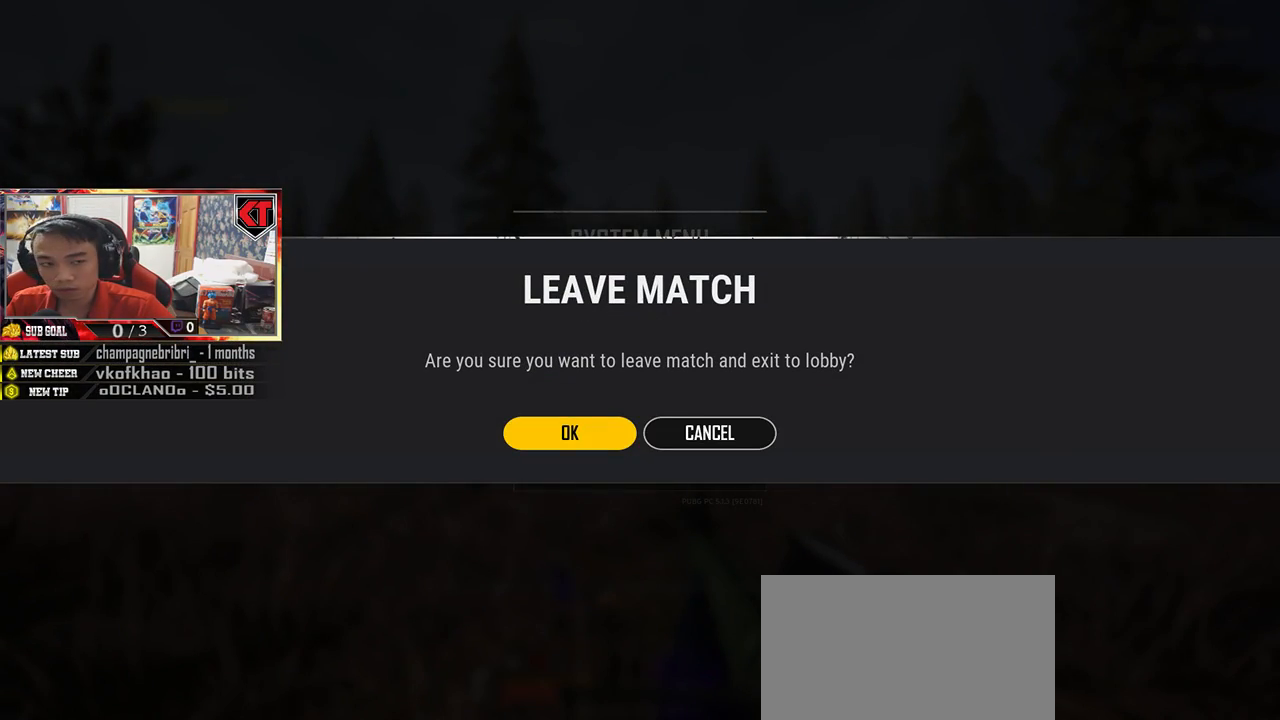
{"keys": [], "mouse": [], "events": []}
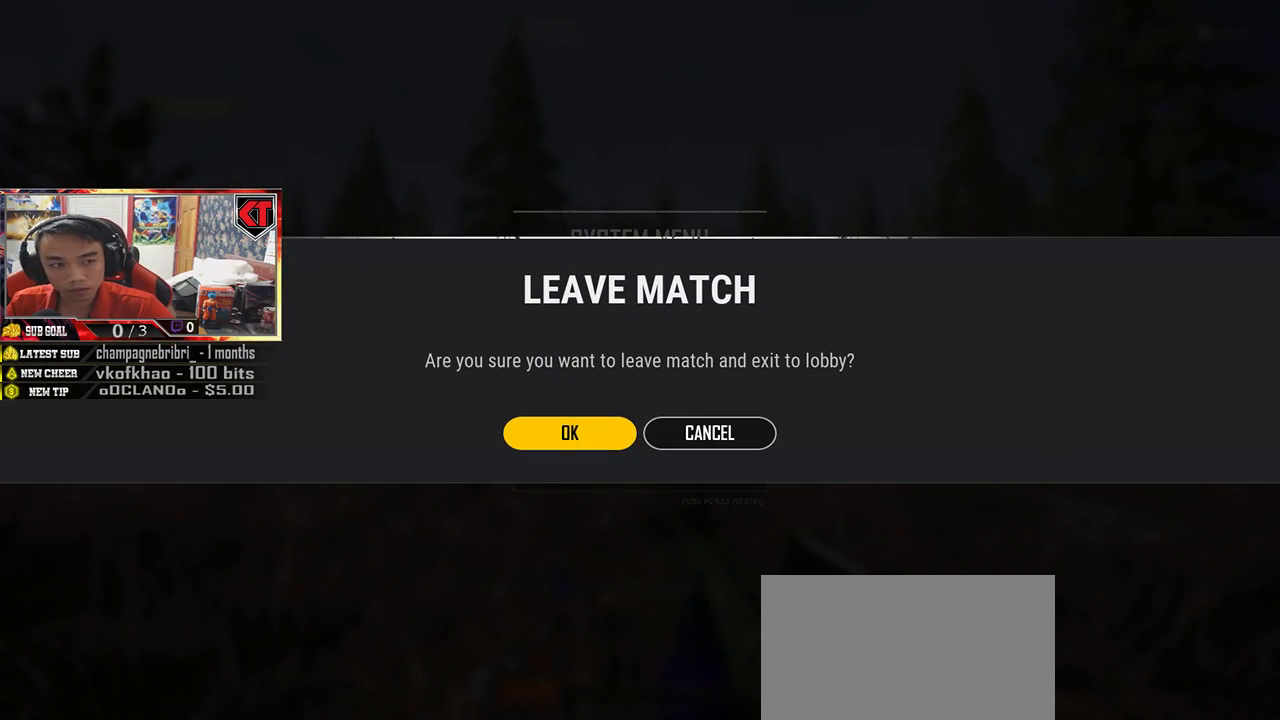
{"keys": [], "mouse": [], "events": []}
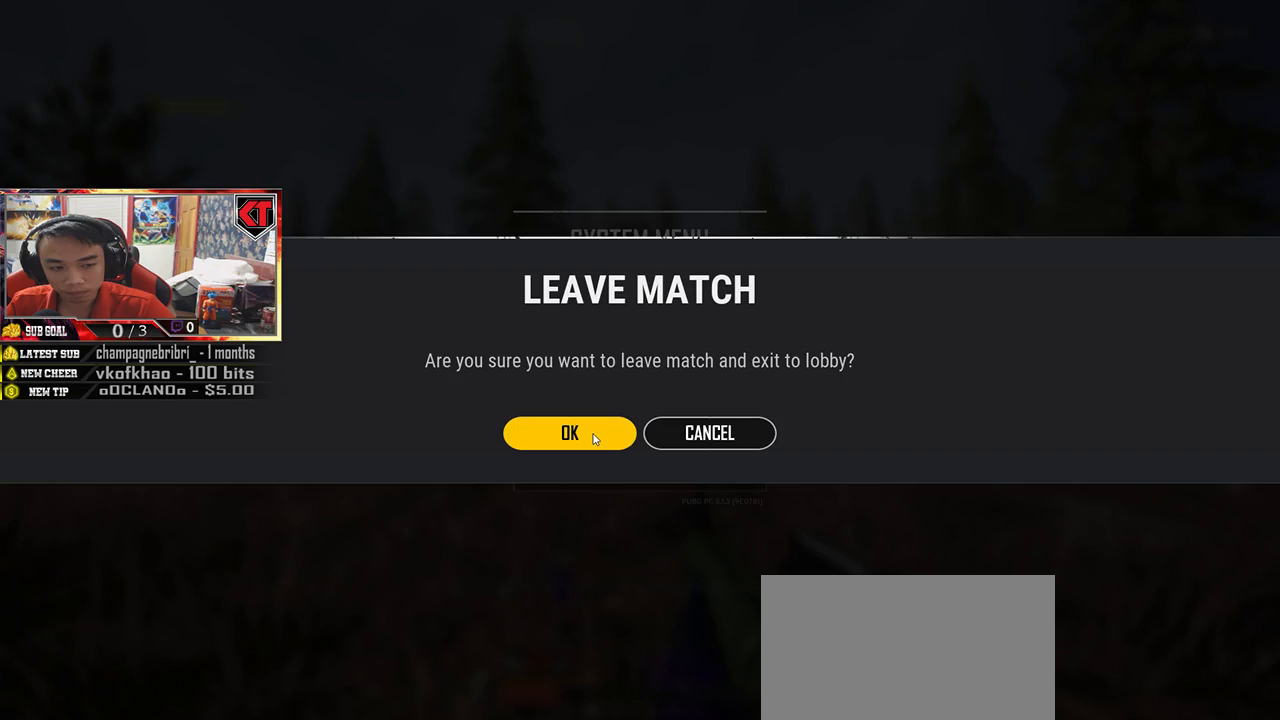
{"keys": [], "mouse": [], "events": []}